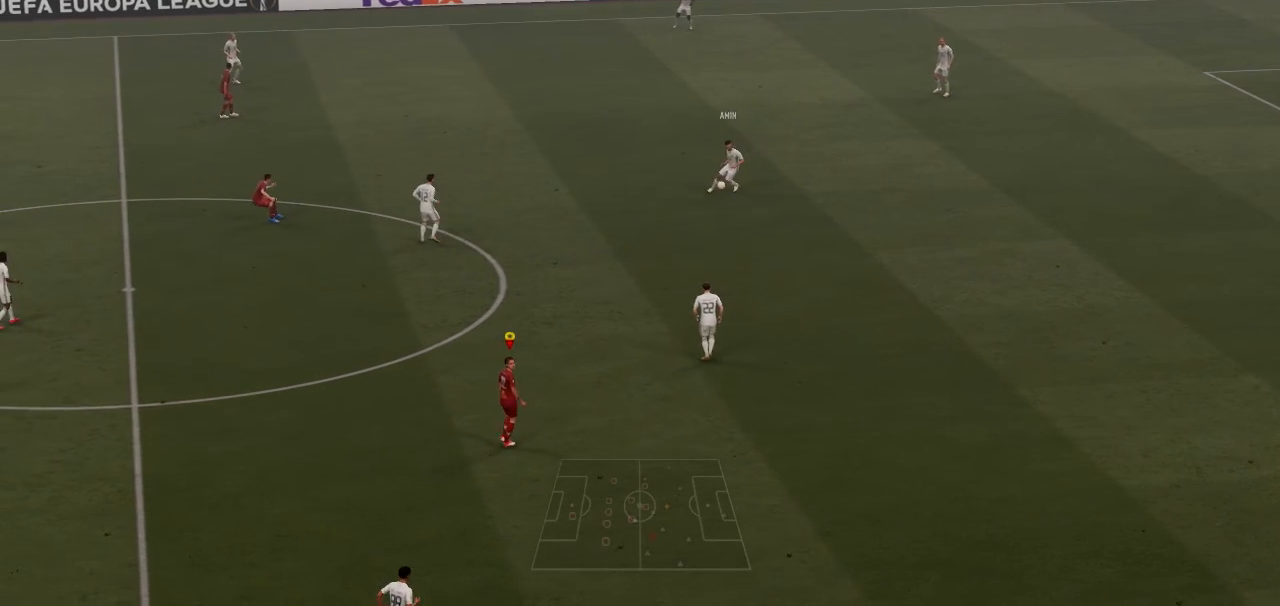
Gameplay with a controller (Xbox layout); each line is a JSON object with the inputs held at the frame after it. "events" lists button and stick changes between this image and that frame as [ms after this image, input, new state], when the widget could be followed in between. Not read: L1 L3 R3.
{"buttons": [], "left_stick": "up", "right_stick": "center", "events": [[300, "left_stick", "up"]]}
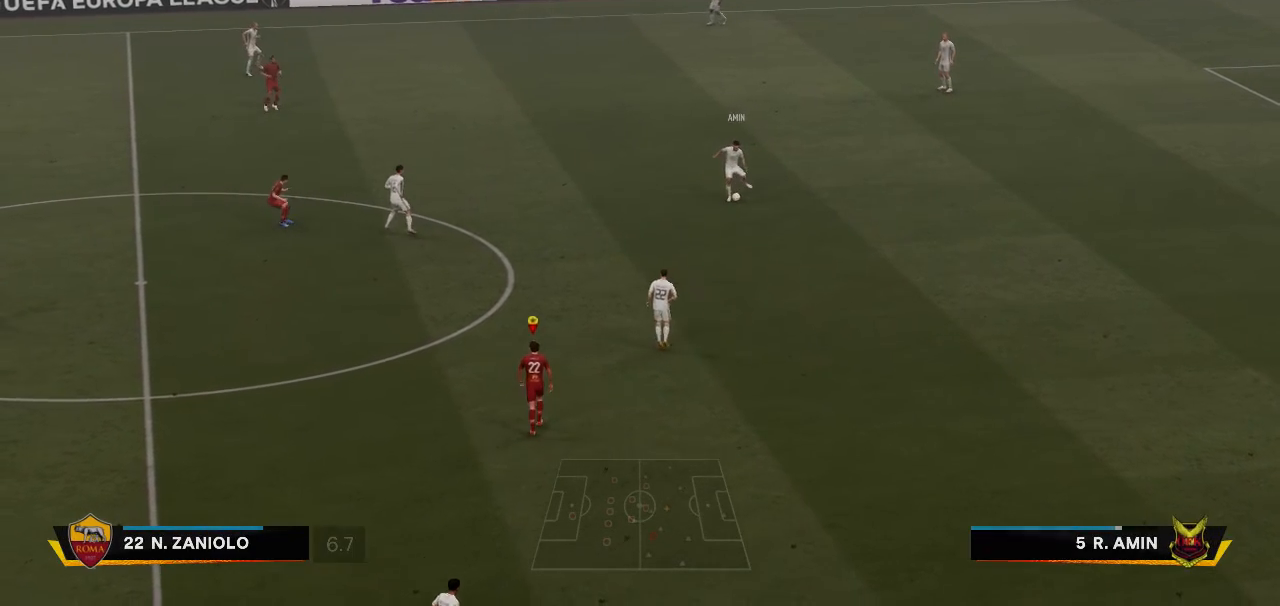
{"buttons": ["R1"], "left_stick": "up", "right_stick": "center", "events": [[200, "R1", "down"]]}
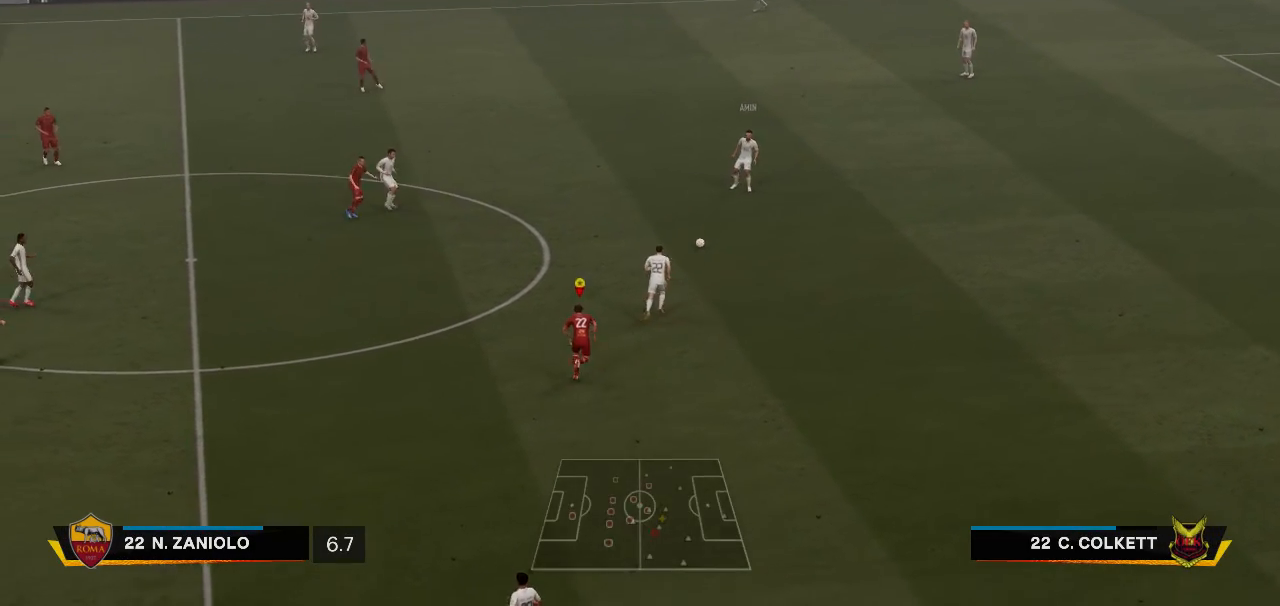
{"buttons": ["R1"], "left_stick": "up", "right_stick": "center", "events": []}
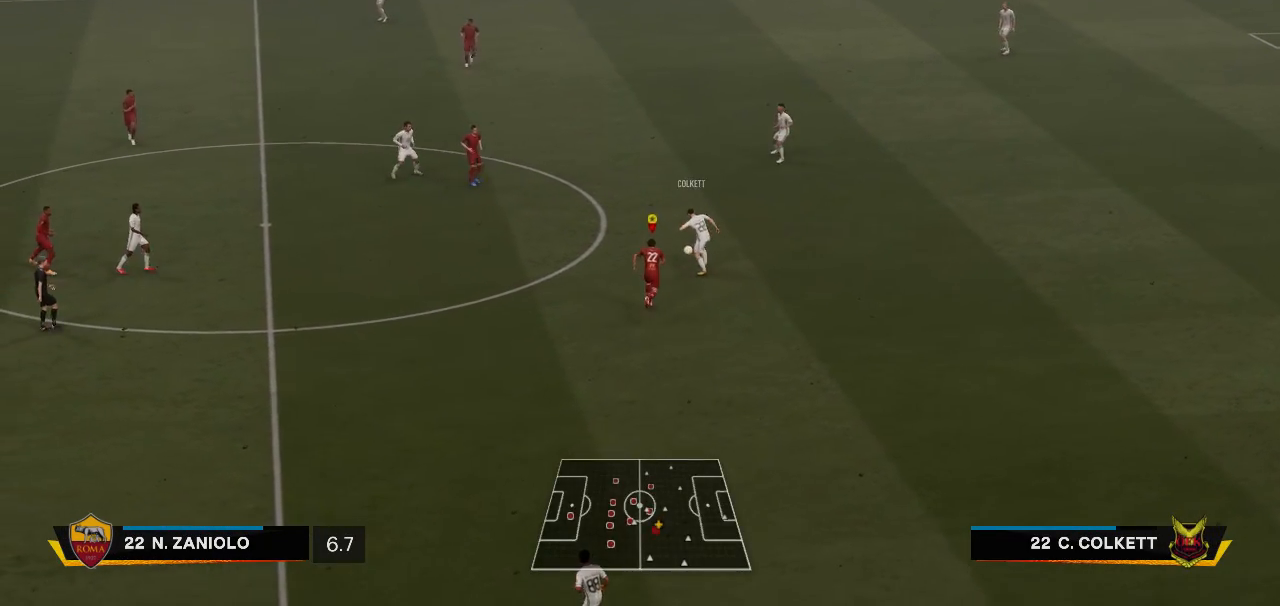
{"buttons": ["R1"], "left_stick": "up", "right_stick": "center", "events": []}
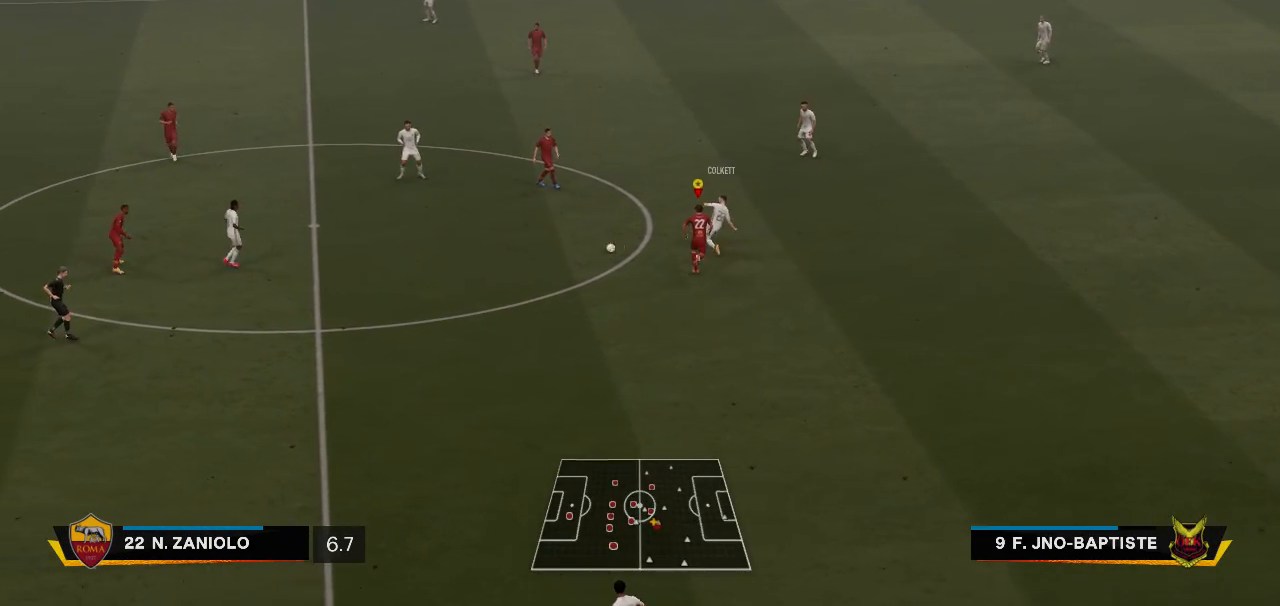
{"buttons": [], "left_stick": "center", "right_stick": "center", "events": [[183, "R1", "up"], [283, "left_stick", "center"]]}
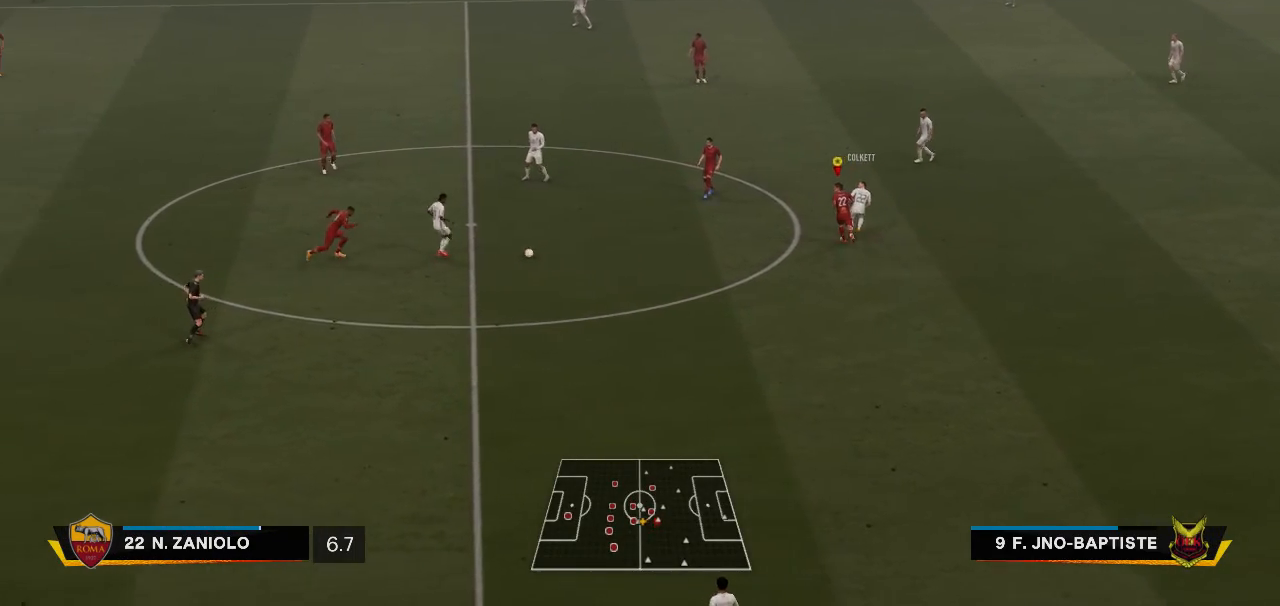
{"buttons": [], "left_stick": "center", "right_stick": "center", "events": []}
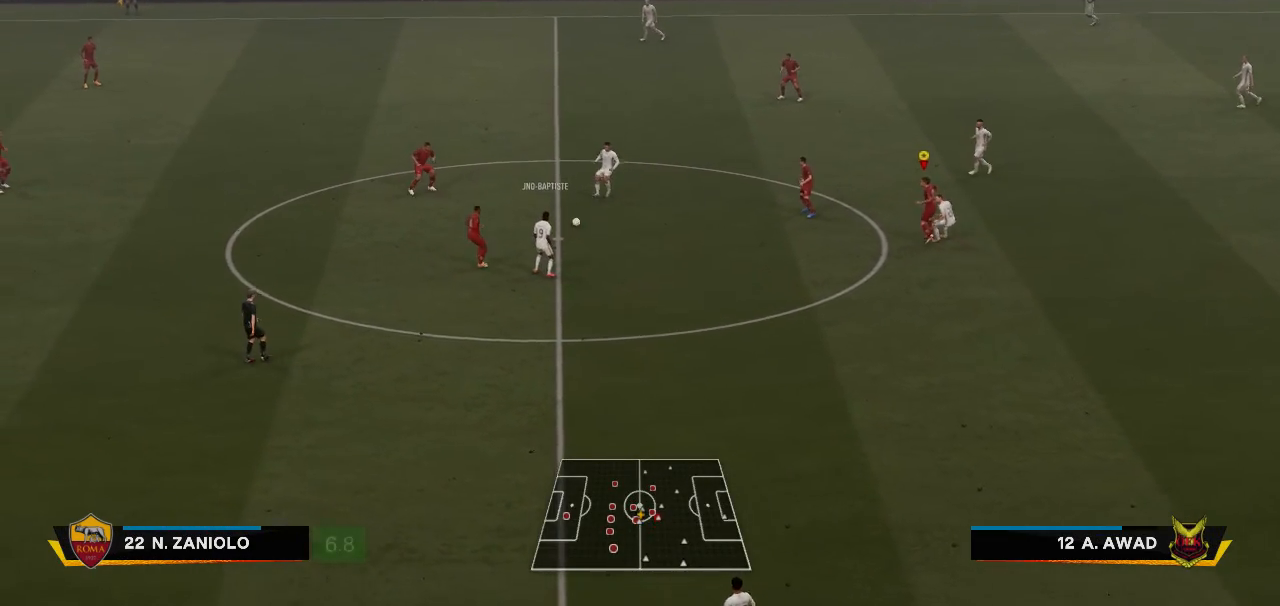
{"buttons": [], "left_stick": "center", "right_stick": "center", "events": []}
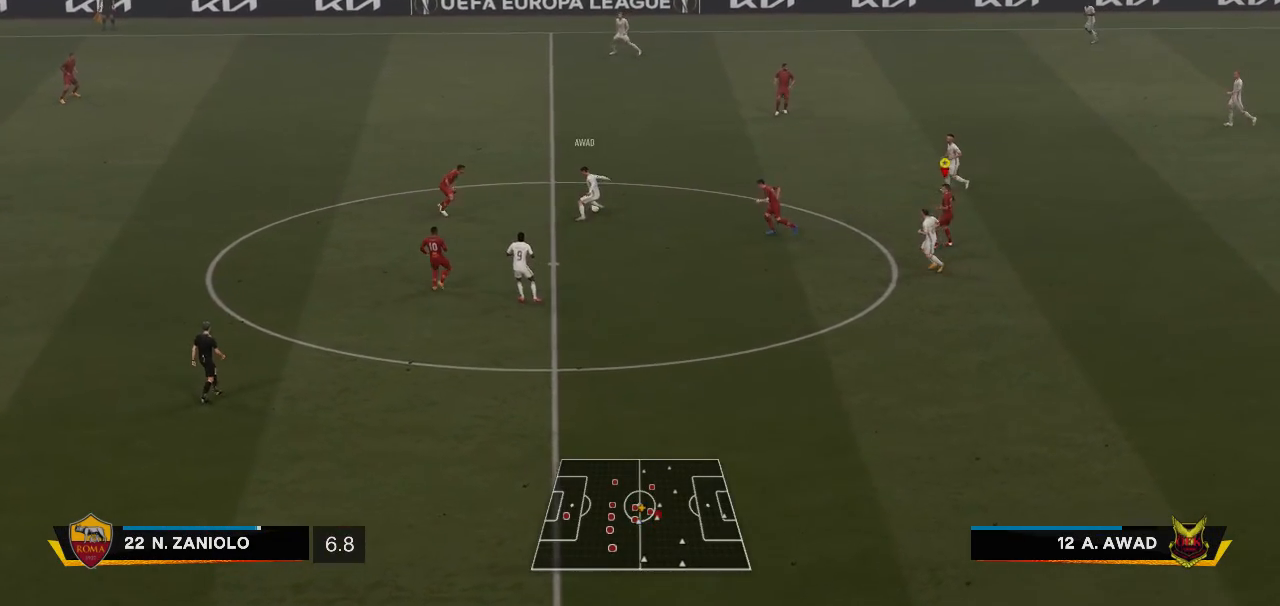
{"buttons": [], "left_stick": "center", "right_stick": "center", "events": []}
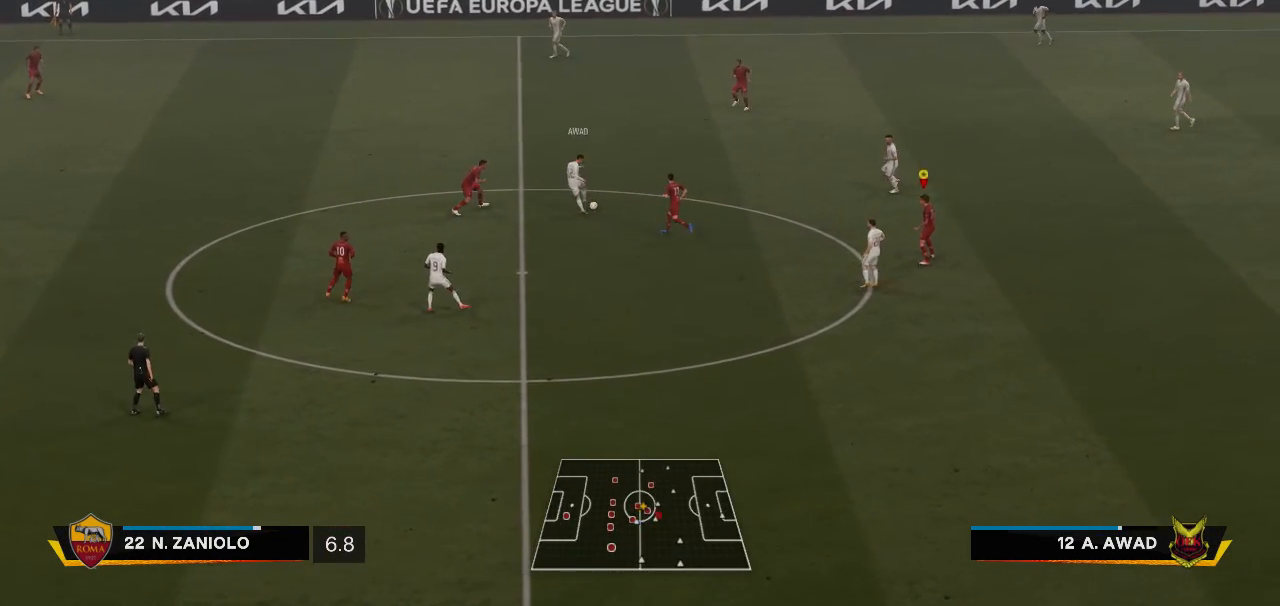
{"buttons": [], "left_stick": "center", "right_stick": "center", "events": []}
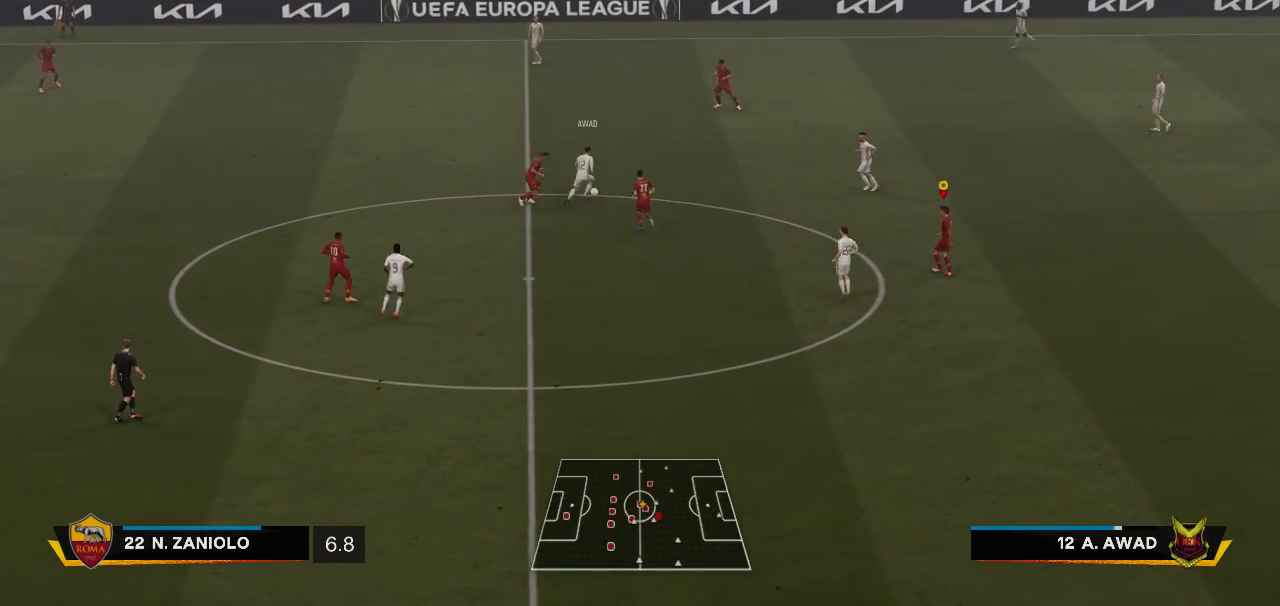
{"buttons": [], "left_stick": "left", "right_stick": "center", "events": [[283, "left_stick", "left"]]}
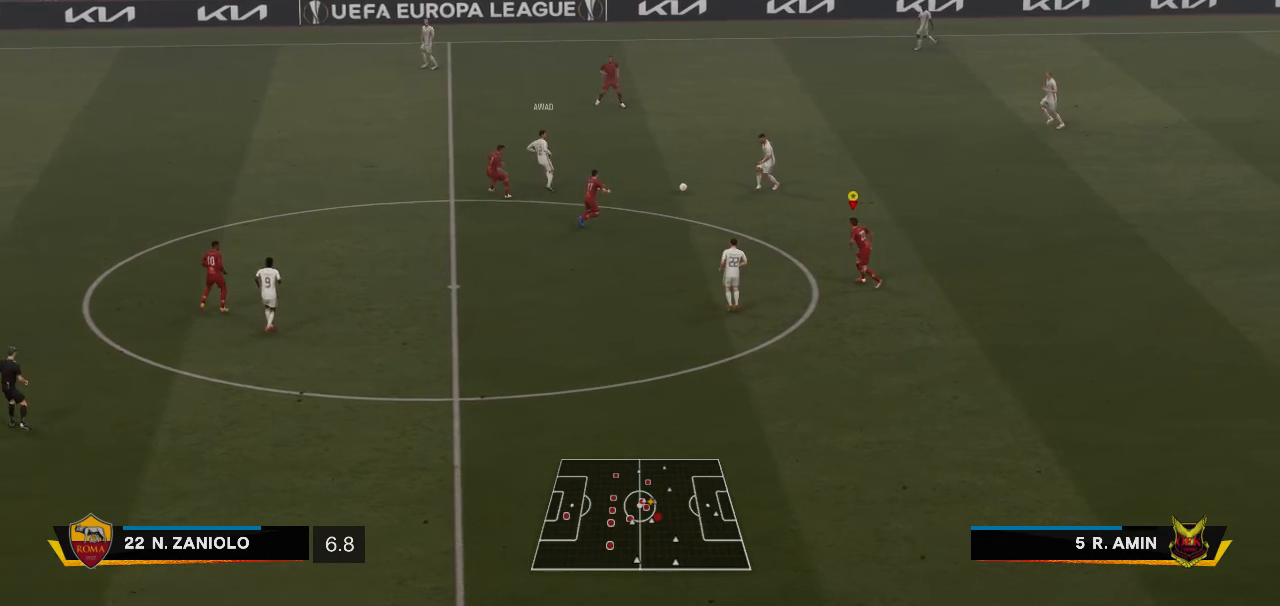
{"buttons": [], "left_stick": "left", "right_stick": "center", "events": []}
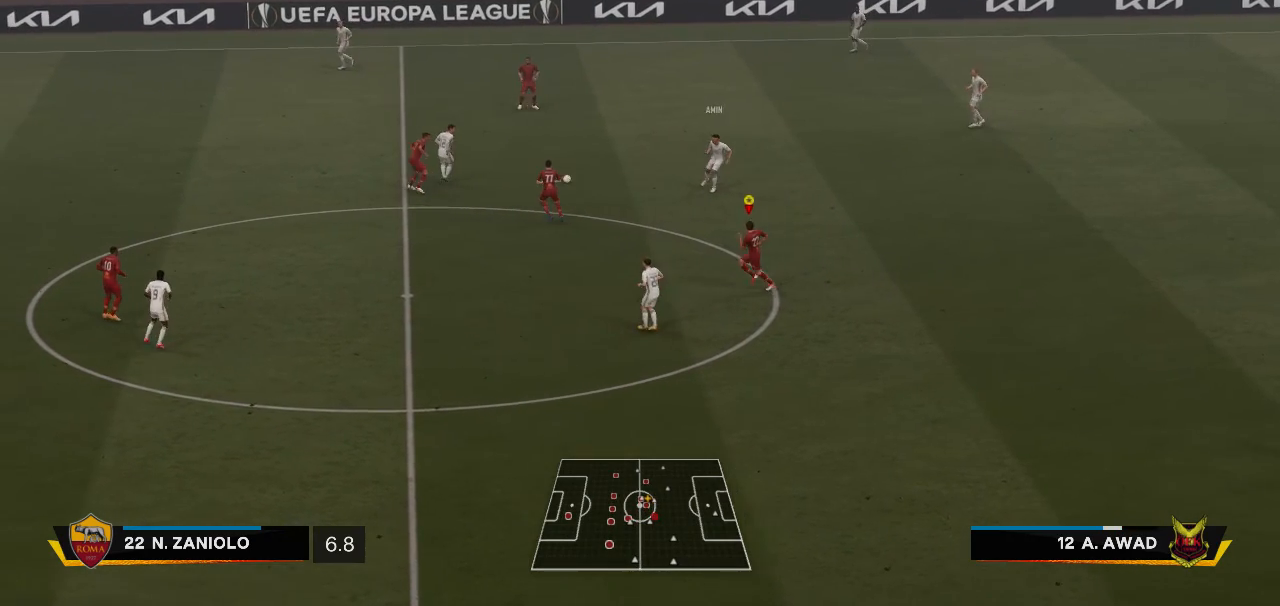
{"buttons": [], "left_stick": "center", "right_stick": "center", "events": [[367, "left_stick", "center"]]}
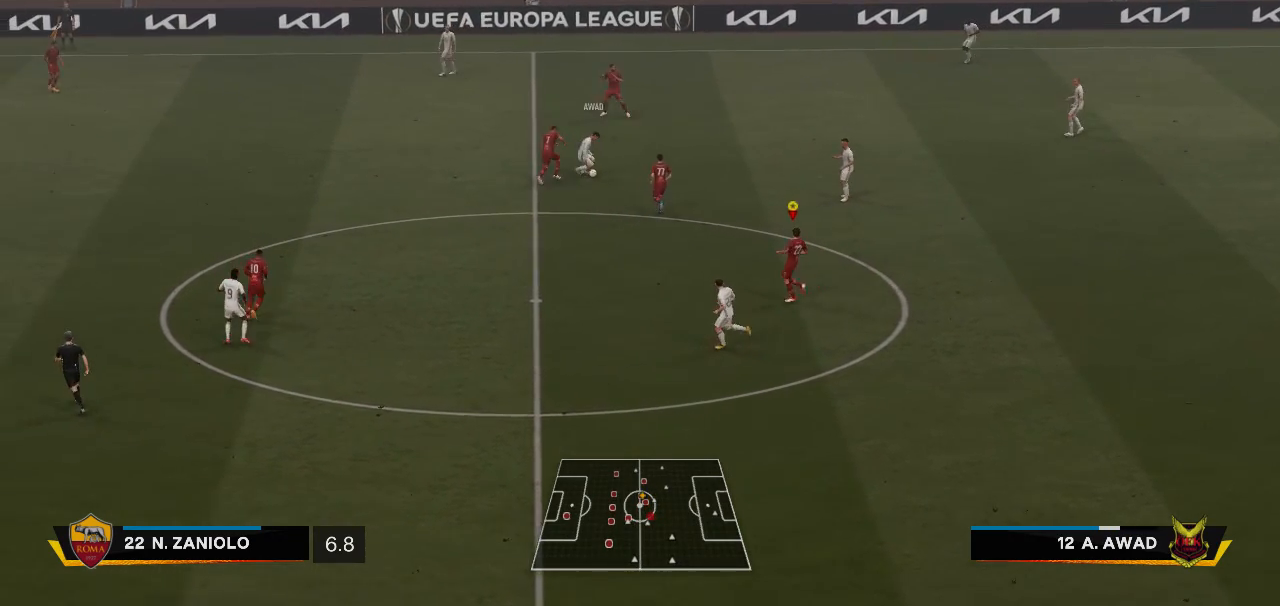
{"buttons": [], "left_stick": "center", "right_stick": "center", "events": []}
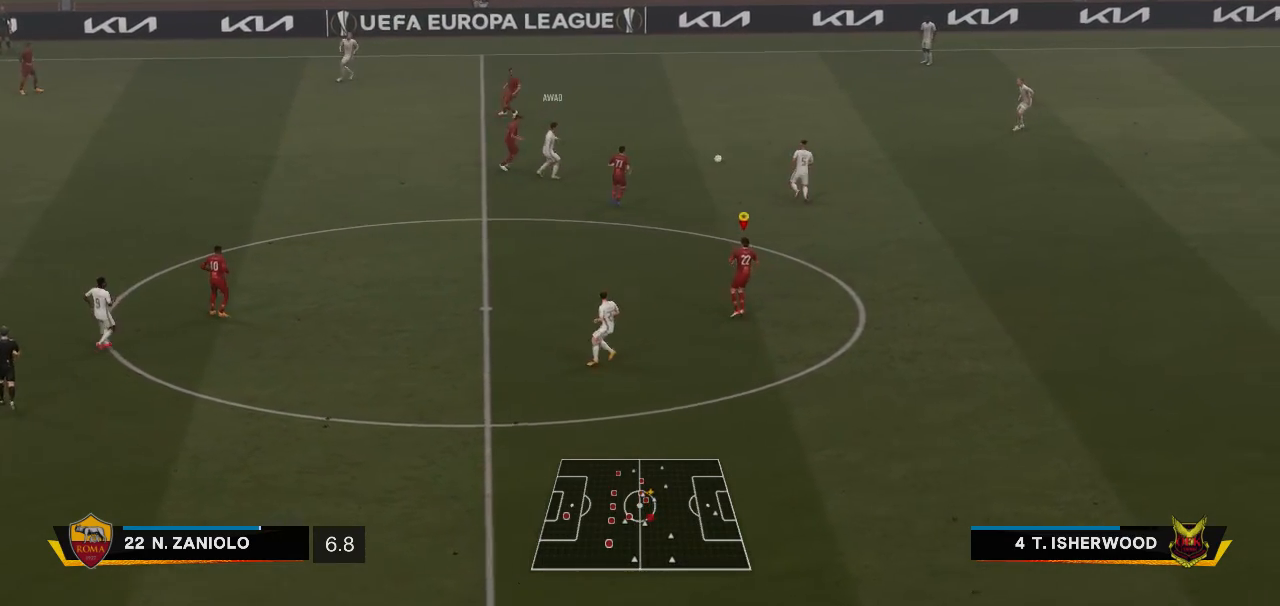
{"buttons": [], "left_stick": "center", "right_stick": "center", "events": []}
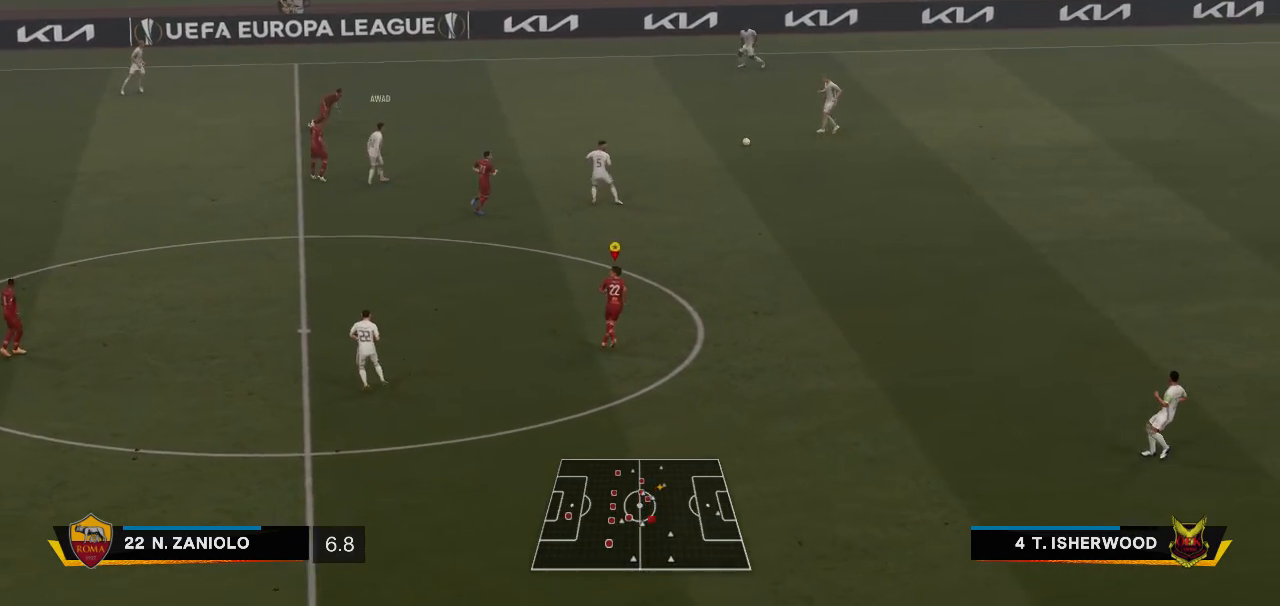
{"buttons": [], "left_stick": "center", "right_stick": "center", "events": []}
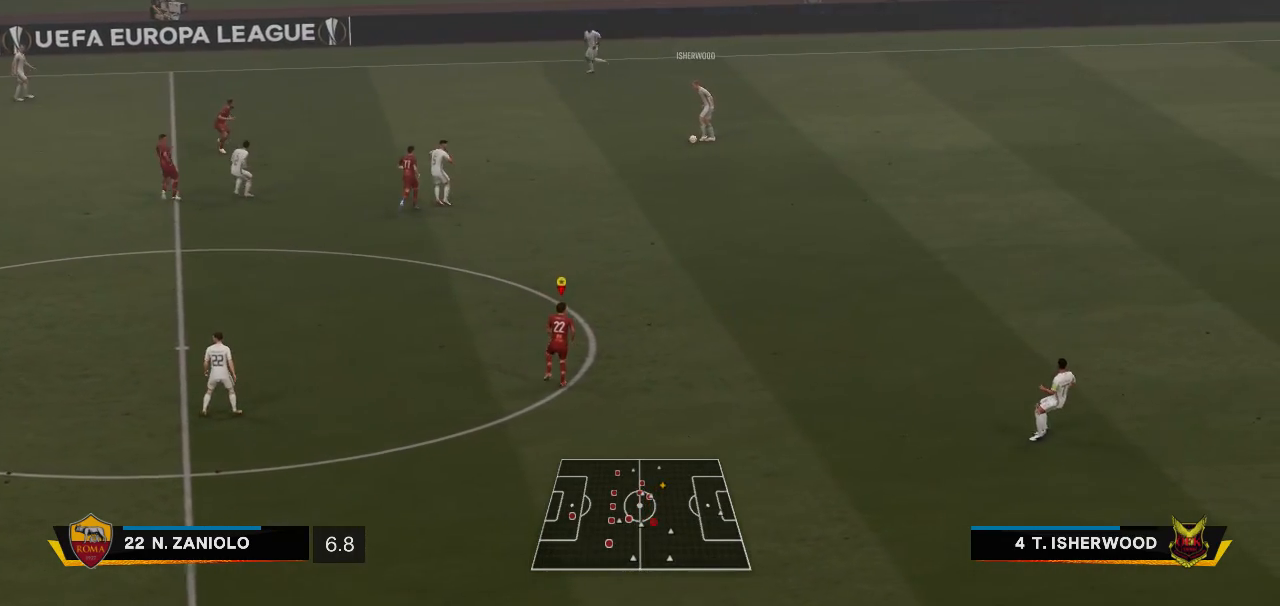
{"buttons": [], "left_stick": "center", "right_stick": "center", "events": []}
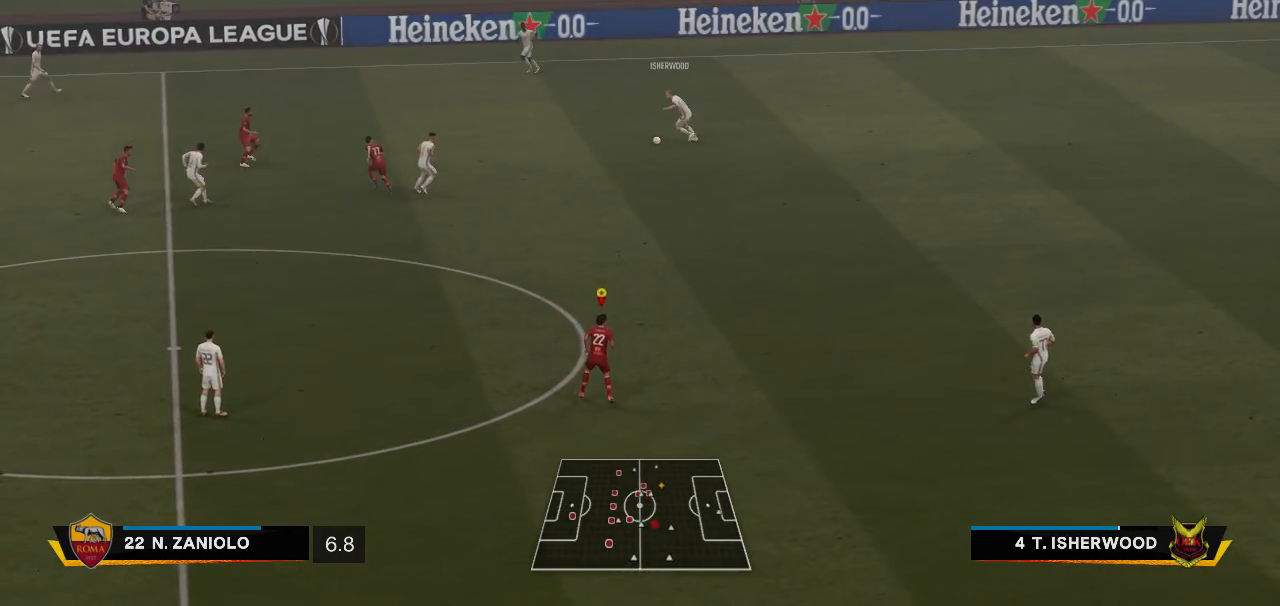
{"buttons": [], "left_stick": "up-left", "right_stick": "center", "events": [[383, "left_stick", "up-left"]]}
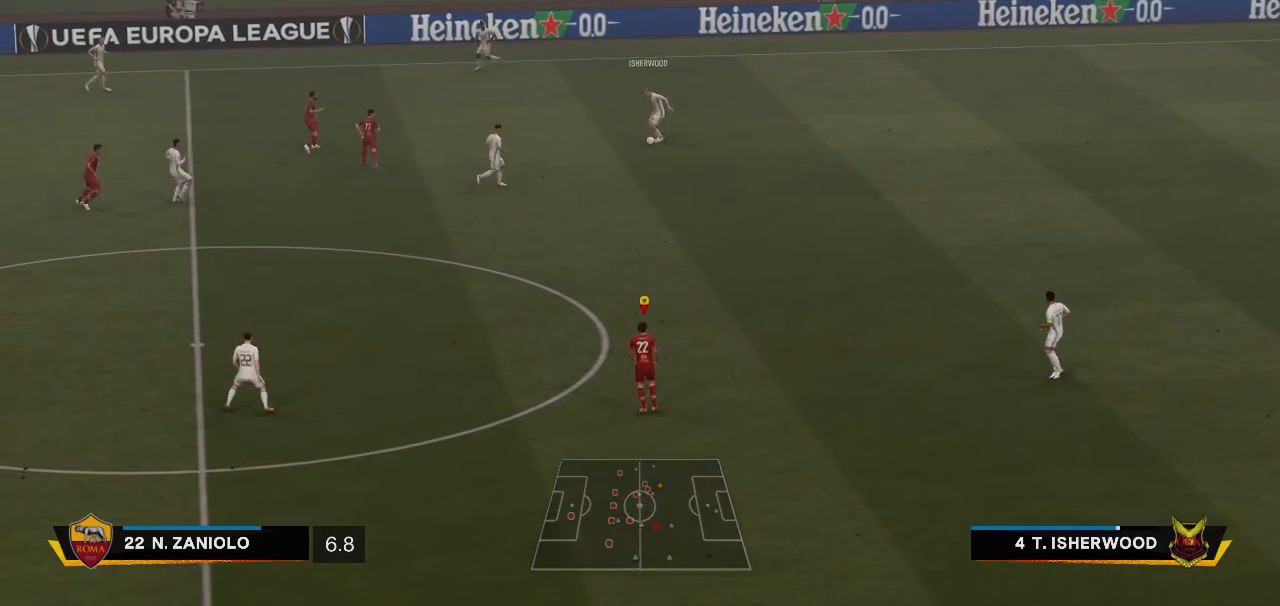
{"buttons": [], "left_stick": "up-left", "right_stick": "center", "events": []}
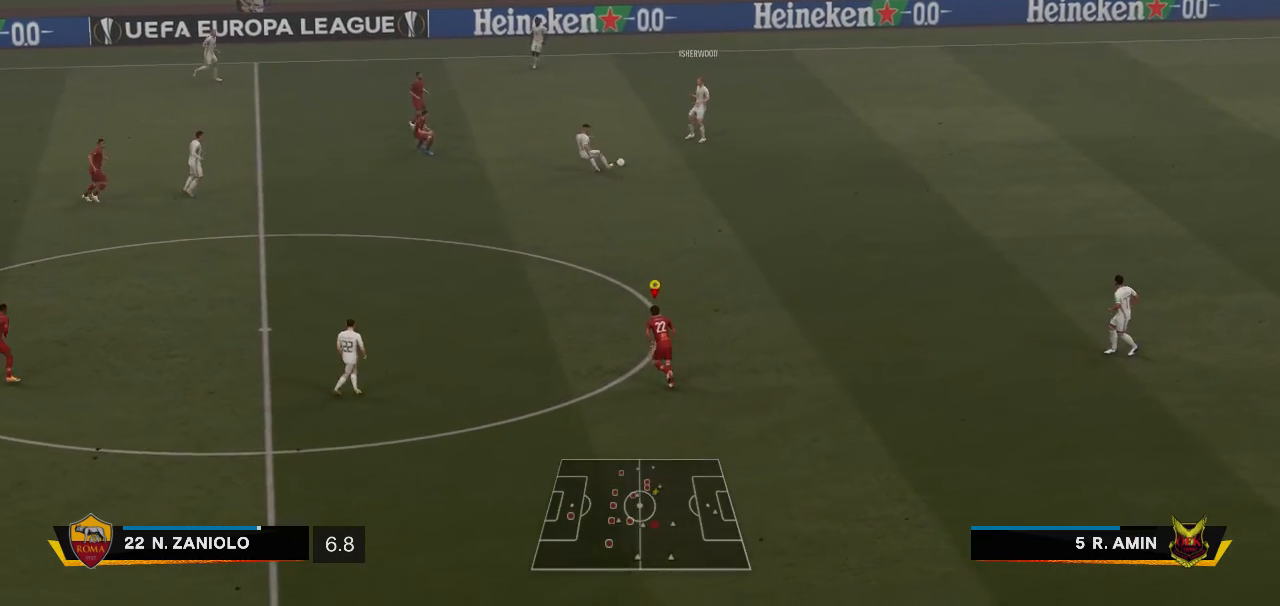
{"buttons": [], "left_stick": "up-left", "right_stick": "center", "events": []}
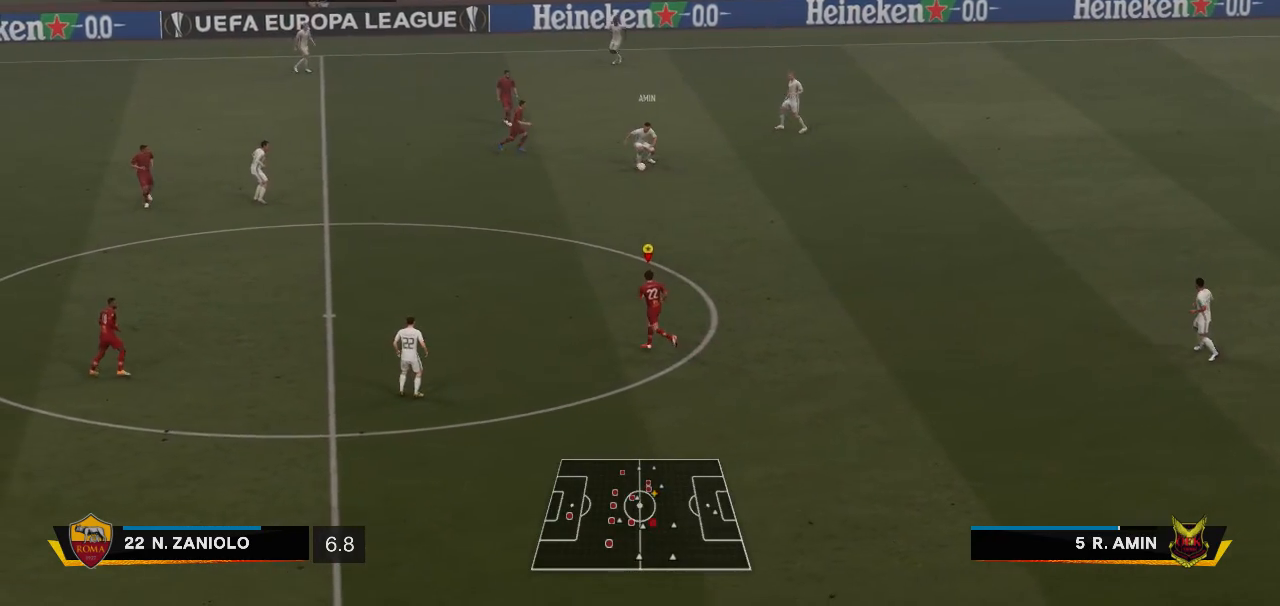
{"buttons": [], "left_stick": "left", "right_stick": "center"}
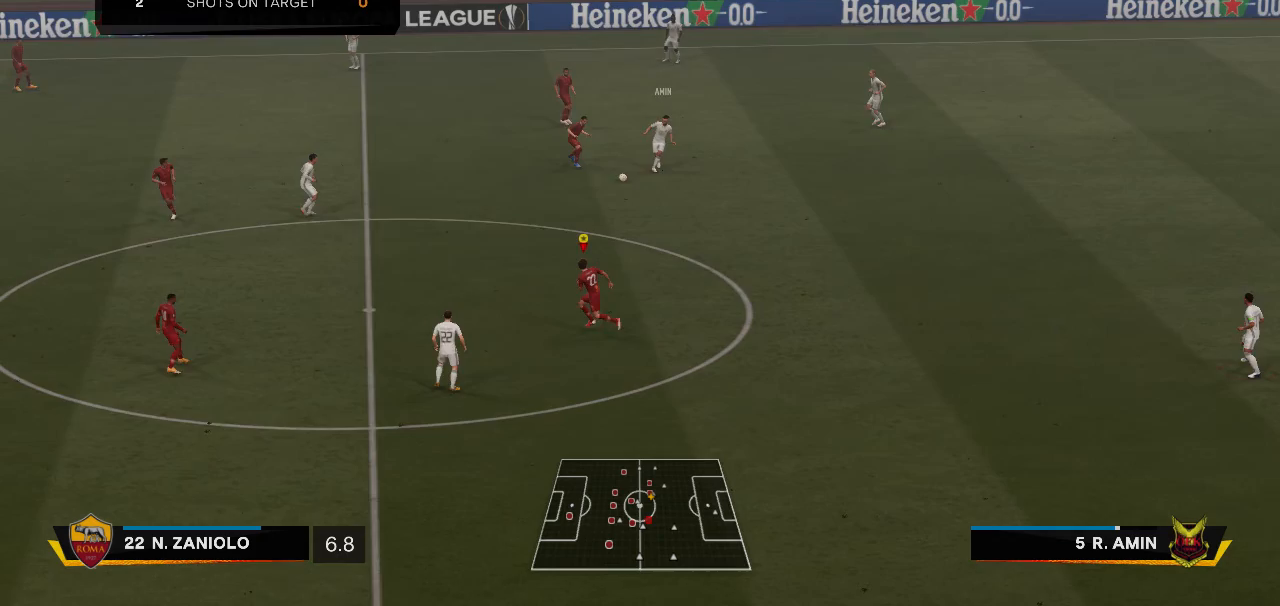
{"buttons": [], "left_stick": "center", "right_stick": "center", "events": [[400, "left_stick", "center"]]}
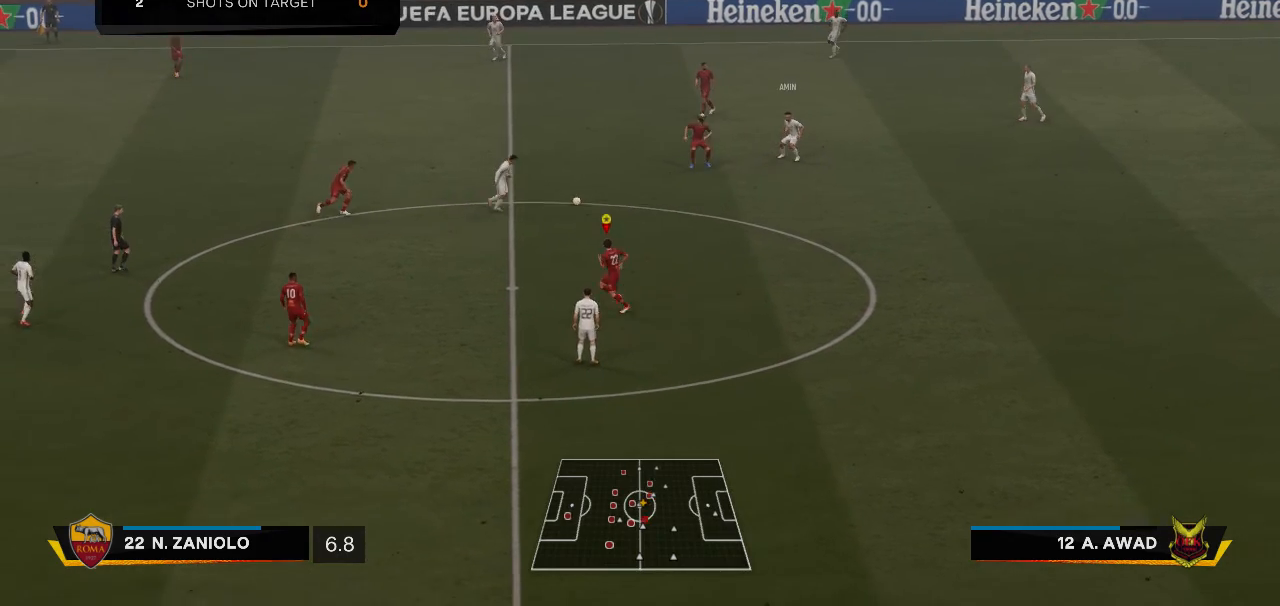
{"buttons": [], "left_stick": "center", "right_stick": "center", "events": []}
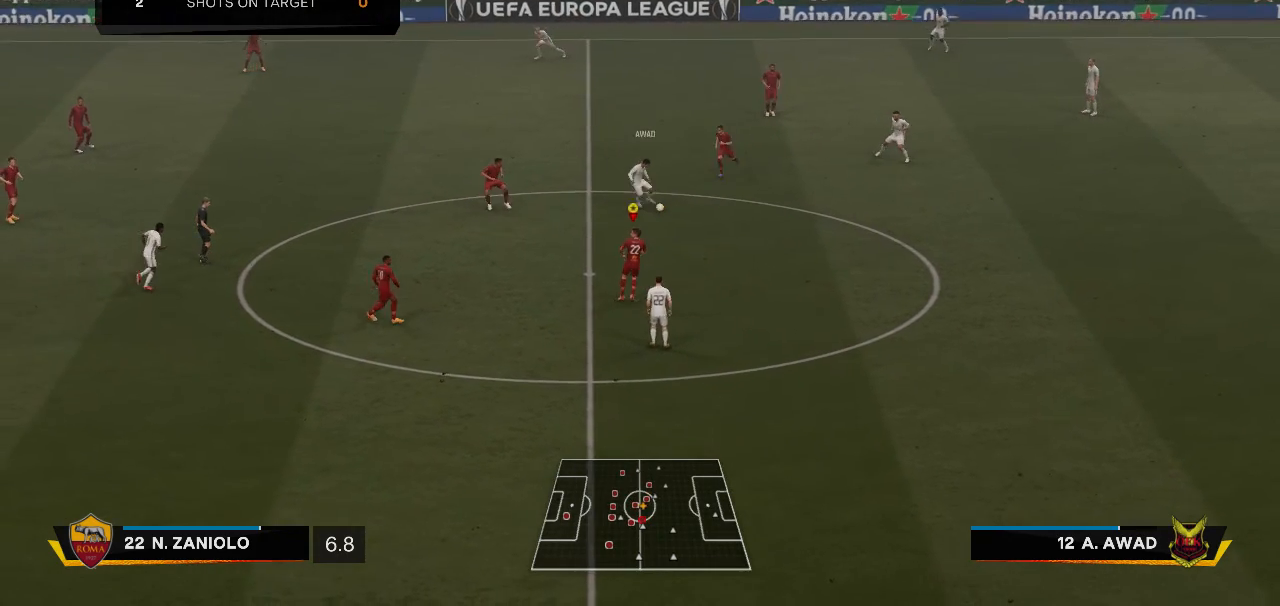
{"buttons": [], "left_stick": "center", "right_stick": "center", "events": [[200, "left_stick", "right"], [400, "left_stick", "center"]]}
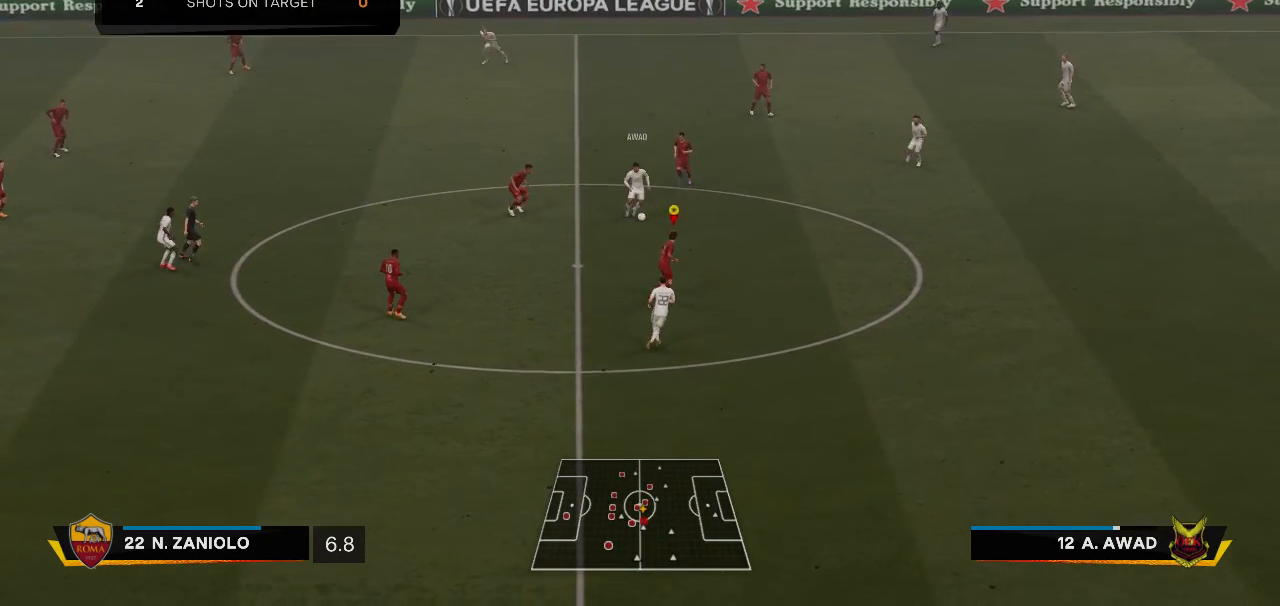
{"buttons": [], "left_stick": "center", "right_stick": "center", "events": [[117, "left_stick", "left"], [433, "left_stick", "center"]]}
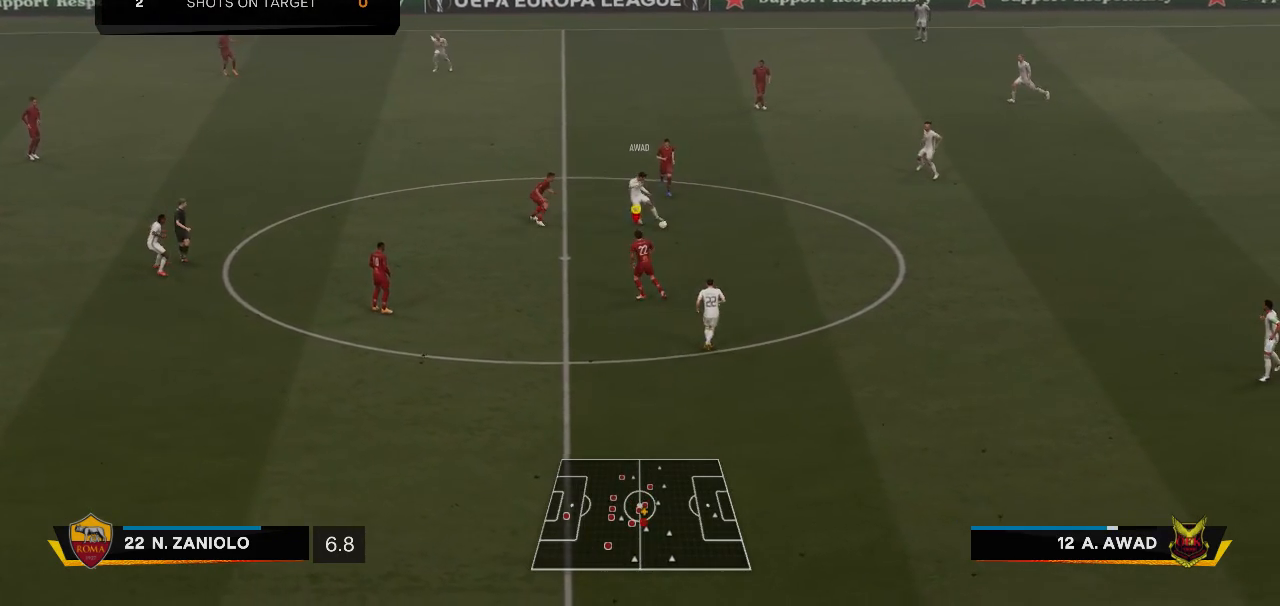
{"buttons": [], "left_stick": "right", "right_stick": "center", "events": [[100, "left_stick", "right"]]}
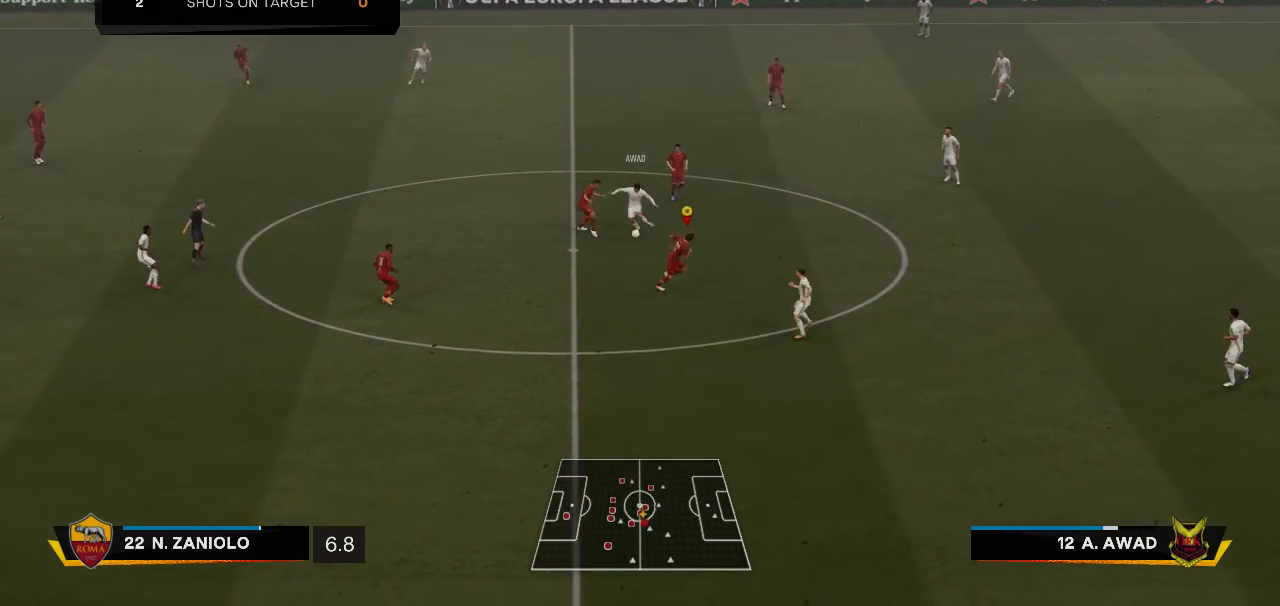
{"buttons": [], "left_stick": "down", "right_stick": "center", "events": [[333, "left_stick", "down"]]}
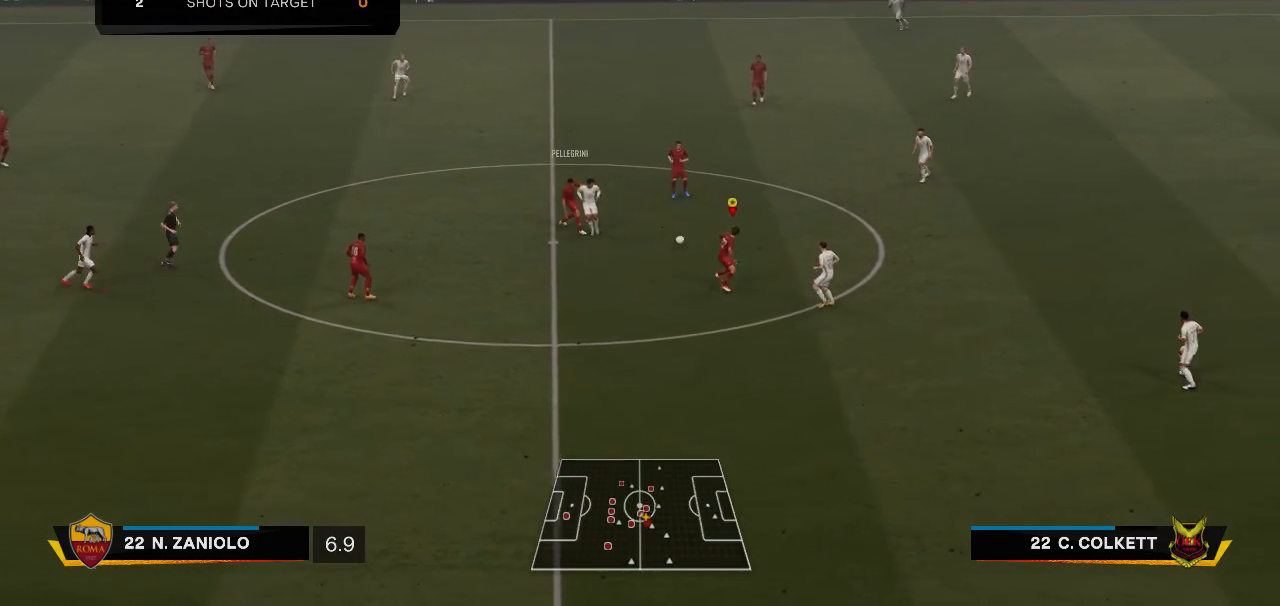
{"buttons": [], "left_stick": "up", "right_stick": "center", "events": [[167, "left_stick", "up-right"], [267, "left_stick", "up"], [283, "A", "down"], [333, "A", "up"]]}
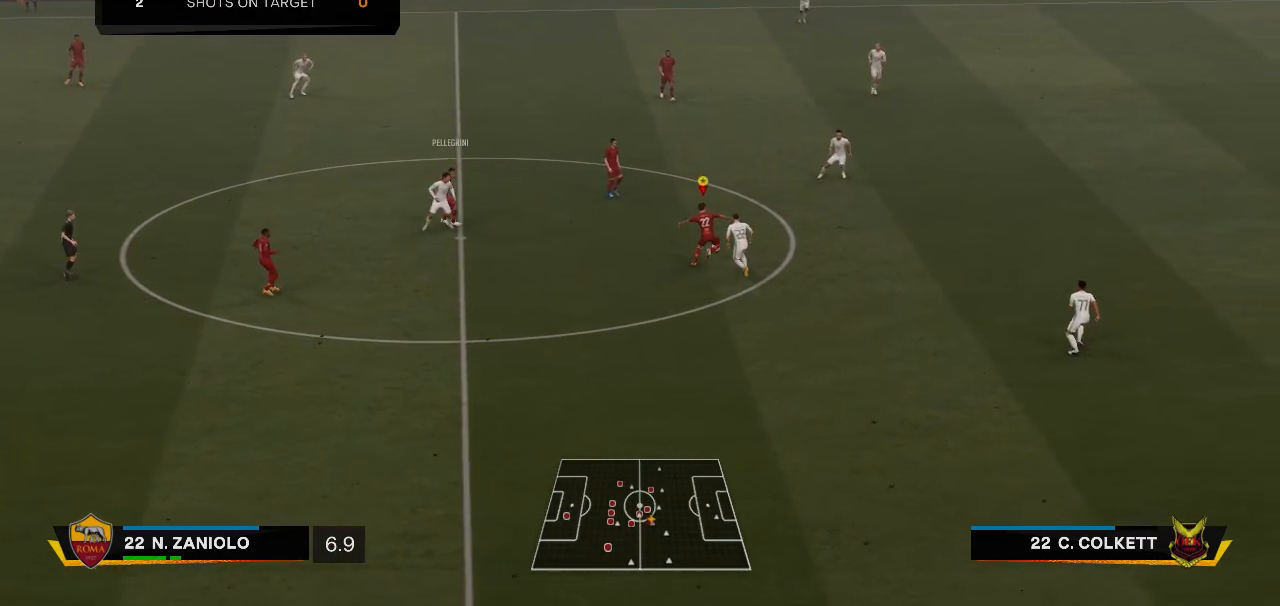
{"buttons": [], "left_stick": "up-right", "right_stick": "center", "events": [[333, "left_stick", "up-right"]]}
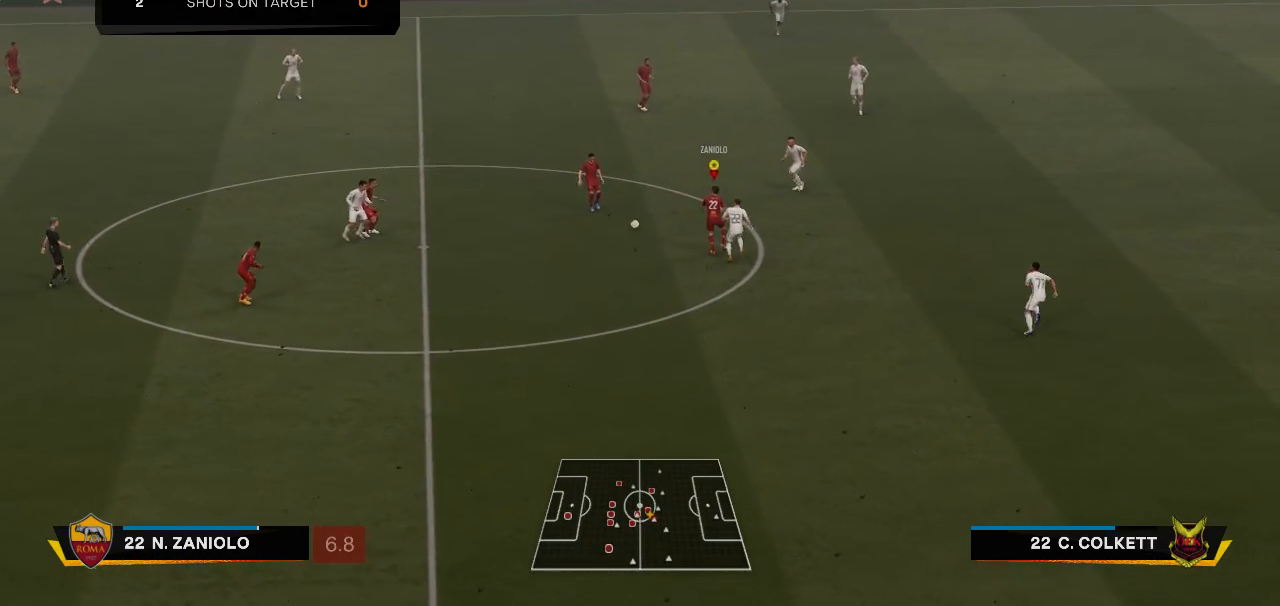
{"buttons": [], "left_stick": "right", "right_stick": "center", "events": [[217, "left_stick", "right"]]}
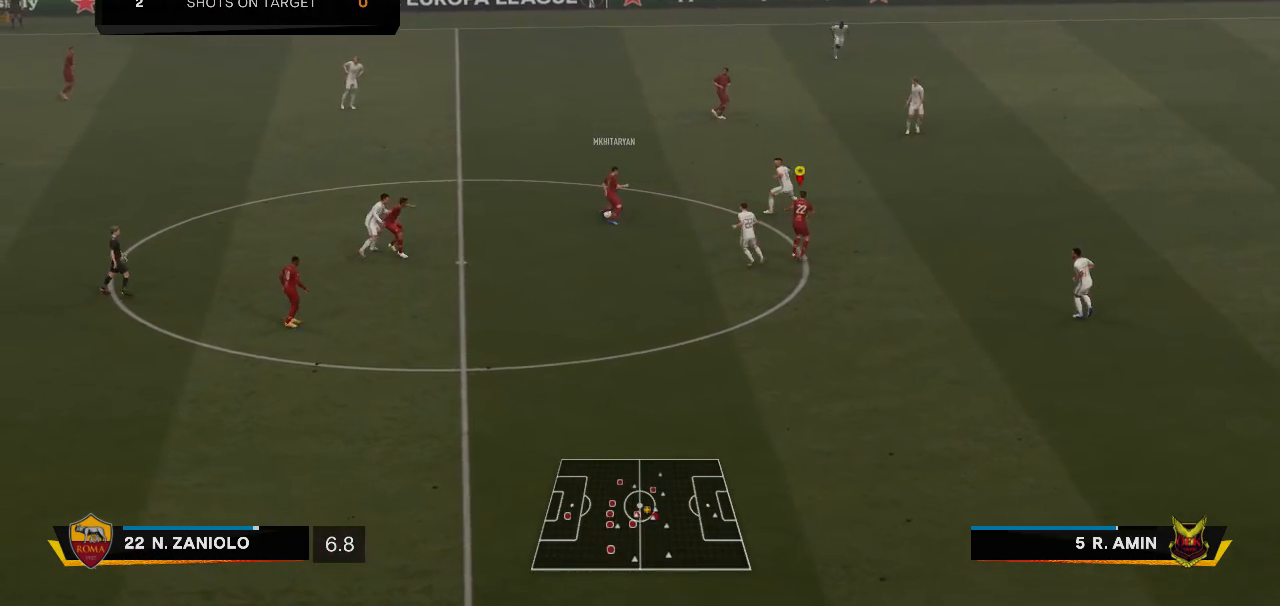
{"buttons": [], "left_stick": "right", "right_stick": "center", "events": []}
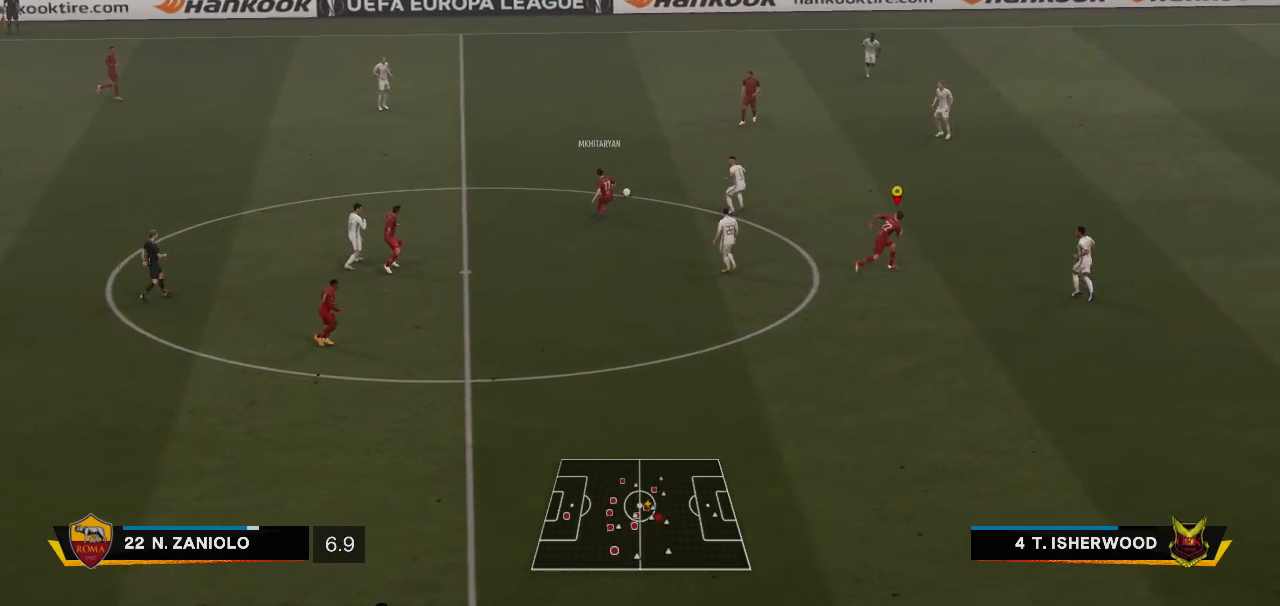
{"buttons": [], "left_stick": "up-right", "right_stick": "center", "events": [[367, "left_stick", "up-right"]]}